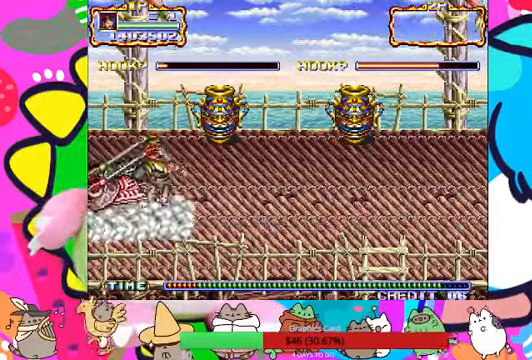
Gameplay with a controller (PlayStation layout); each line is a JSON object with the inputs held at the frame after it (dt_ms = milliseconds from this image to that frame). "events" lists button and stick changes between this image and that frame as [ms after this image, input, new state], when the widget could be followed in between. Not read: L3 R3 right_stick.
{"dt_ms": 500, "buttons": [], "left_stick": "left", "events": [[34, "SQUARE", "up"], [67, "SQUARE", "down"], [100, "R1", "up"], [134, "SQUARE", "up"], [134, "left_stick", "center"], [267, "left_stick", "left"]]}
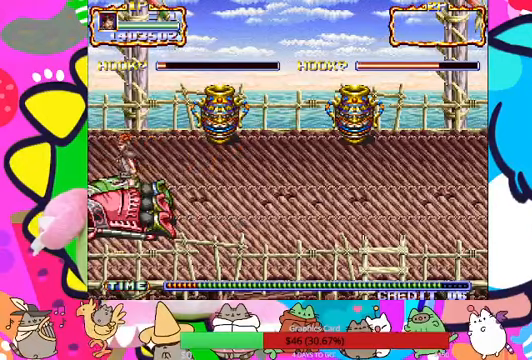
{"dt_ms": 500, "buttons": ["SQUARE"], "left_stick": "center", "events": [[100, "SQUARE", "down"], [100, "left_stick", "center"], [133, "SQUARE", "up"], [233, "SQUARE", "down"], [267, "SQUARE", "up"], [333, "SQUARE", "down"], [433, "SQUARE", "up"], [500, "SQUARE", "down"]]}
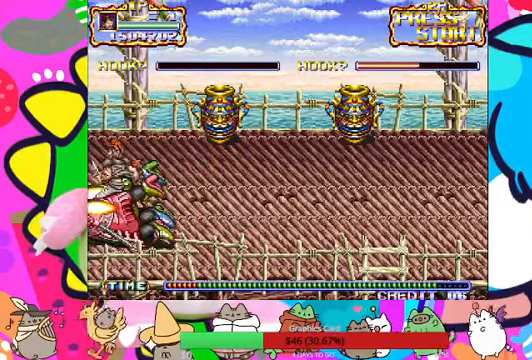
{"dt_ms": 500, "buttons": [], "left_stick": "center", "events": [[67, "SQUARE", "up"], [133, "SQUARE", "down"], [200, "SQUARE", "up"], [267, "SQUARE", "down"], [367, "SQUARE", "up"], [433, "SQUARE", "down"], [500, "SQUARE", "up"]]}
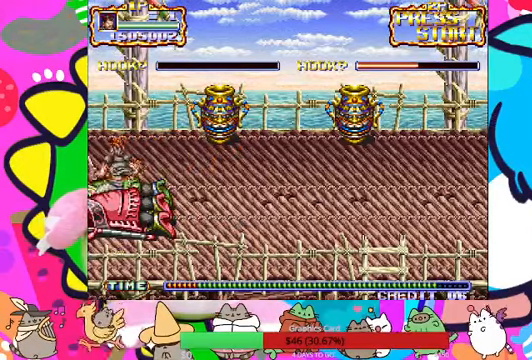
{"dt_ms": 500, "buttons": ["SQUARE"], "left_stick": "center"}
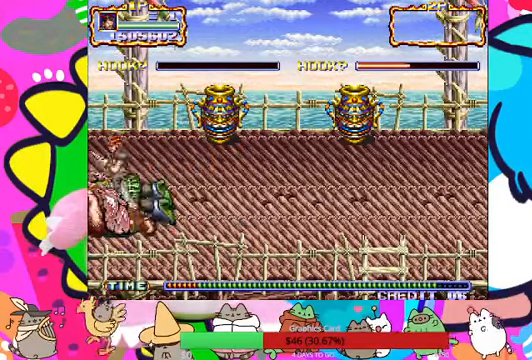
{"dt_ms": 1000, "buttons": [], "left_stick": "right"}
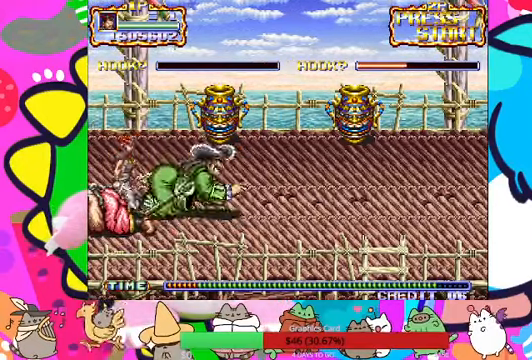
{"dt_ms": 500, "buttons": [], "left_stick": "right", "events": [[67, "SQUARE", "down"], [67, "left_stick", "center"], [100, "SQUARE", "up"], [167, "SQUARE", "down"], [233, "SQUARE", "up"], [267, "left_stick", "right"]]}
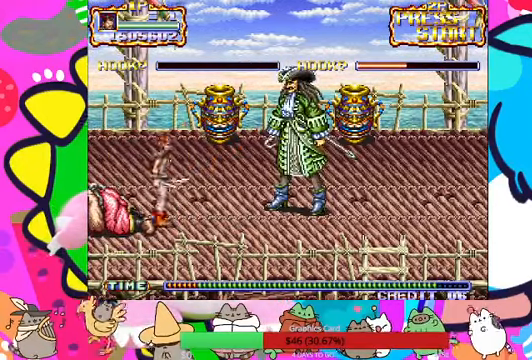
{"dt_ms": 500, "buttons": ["SQUARE", "L1", "R1"], "left_stick": "right", "events": [[100, "CROSS", "down"], [167, "SQUARE", "down"], [200, "CROSS", "up"], [233, "SQUARE", "up"], [300, "SQUARE", "down"], [367, "R1", "down"], [467, "L1", "down"]]}
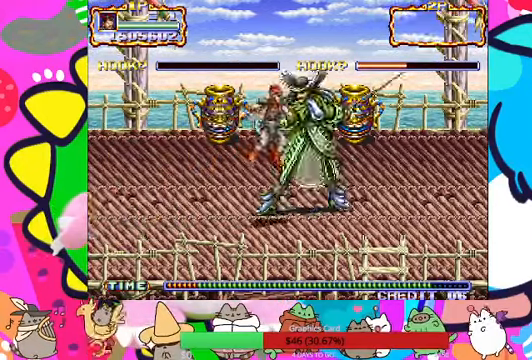
{"dt_ms": 500, "buttons": ["SQUARE"], "left_stick": "left", "events": [[33, "L1", "up"], [33, "SQUARE", "up"], [67, "R1", "up"], [100, "SQUARE", "down"], [167, "SQUARE", "up"], [233, "SQUARE", "down"], [300, "SQUARE", "up"], [300, "left_stick", "left"], [367, "SQUARE", "down"], [433, "SQUARE", "up"], [500, "SQUARE", "down"]]}
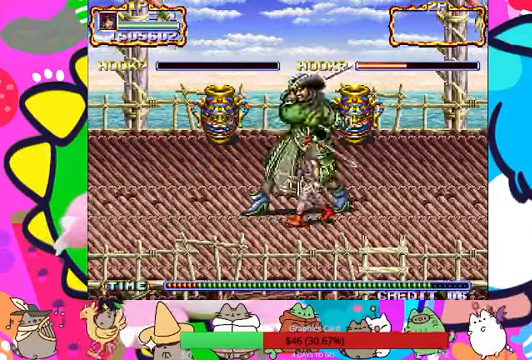
{"dt_ms": 500, "buttons": [], "left_stick": "center", "events": [[67, "SQUARE", "up"], [133, "SQUARE", "down"], [200, "SQUARE", "up"], [200, "left_stick", "center"], [400, "SQUARE", "down"], [500, "SQUARE", "up"]]}
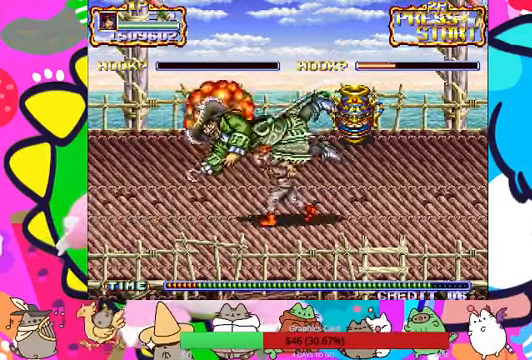
{"dt_ms": 500, "buttons": [], "left_stick": "left", "events": [[33, "SQUARE", "down"], [100, "SQUARE", "up"], [167, "SQUARE", "down"], [233, "SQUARE", "up"], [333, "left_stick", "left"]]}
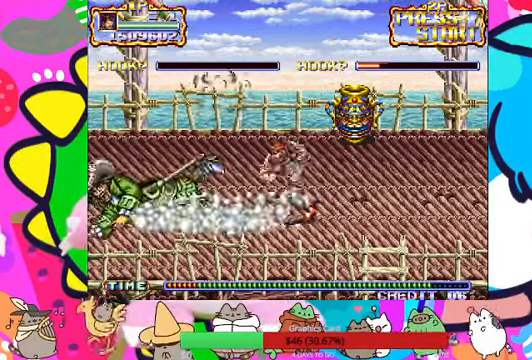
{"dt_ms": 500, "buttons": [], "left_stick": "left", "events": []}
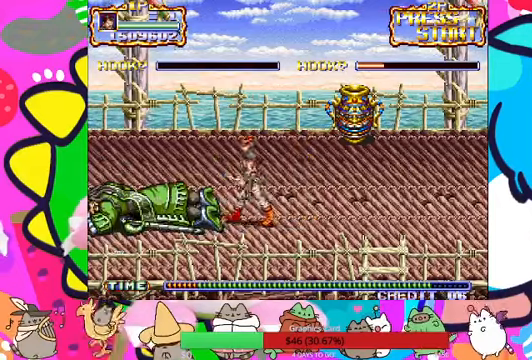
{"dt_ms": 500, "buttons": [], "left_stick": "left", "events": []}
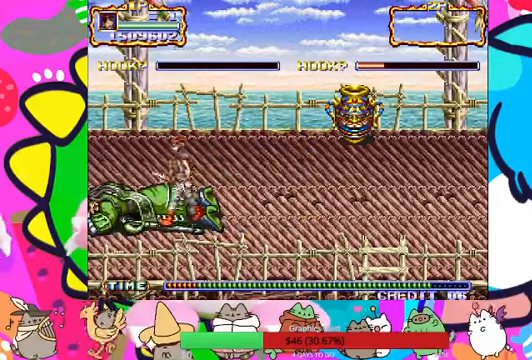
{"dt_ms": 1000, "buttons": ["SQUARE"], "left_stick": "center"}
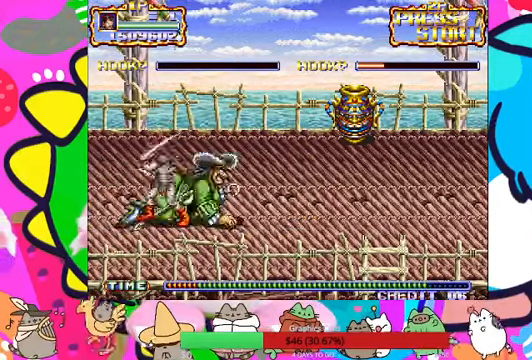
{"dt_ms": 500, "buttons": [], "left_stick": "right", "events": [[33, "SQUARE", "up"], [66, "SQUARE", "down"], [200, "SQUARE", "up"], [233, "SQUARE", "down"], [233, "left_stick", "right"], [266, "SQUARE", "up"]]}
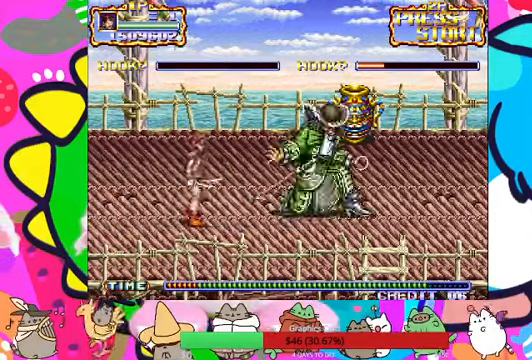
{"dt_ms": 500, "buttons": ["SQUARE"], "left_stick": "right", "events": [[166, "CROSS", "down"], [300, "CROSS", "up"], [300, "SQUARE", "down"], [366, "SQUARE", "up"], [433, "SQUARE", "down"]]}
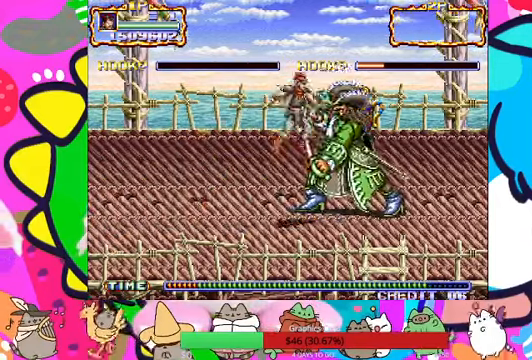
{"dt_ms": 500, "buttons": ["SQUARE"], "left_stick": "up-left", "events": [[33, "SQUARE", "up"], [100, "SQUARE", "down"], [166, "SQUARE", "up"], [233, "SQUARE", "down"], [300, "SQUARE", "up"], [300, "left_stick", "up"], [366, "left_stick", "up-left"], [400, "SQUARE", "down"], [433, "SQUARE", "up"], [500, "SQUARE", "down"]]}
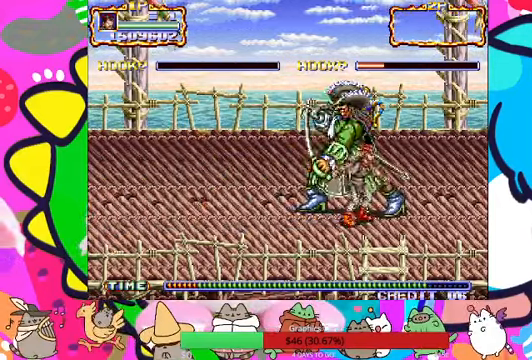
{"dt_ms": 500, "buttons": [], "left_stick": "center", "events": [[66, "SQUARE", "up"], [133, "SQUARE", "down"], [200, "SQUARE", "up"], [300, "SQUARE", "down"], [300, "left_stick", "up"], [333, "SQUARE", "up"], [433, "SQUARE", "down"], [466, "SQUARE", "up"], [500, "left_stick", "center"]]}
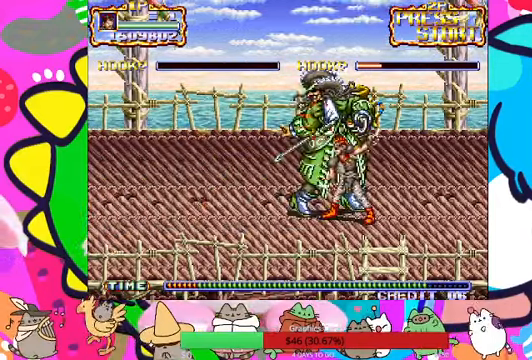
{"dt_ms": 500, "buttons": ["SQUARE"], "left_stick": "center", "events": [[33, "SQUARE", "down"], [133, "SQUARE", "up"], [200, "SQUARE", "down"], [266, "SQUARE", "up"], [333, "SQUARE", "down"], [400, "SQUARE", "up"], [433, "SQUARE", "down"]]}
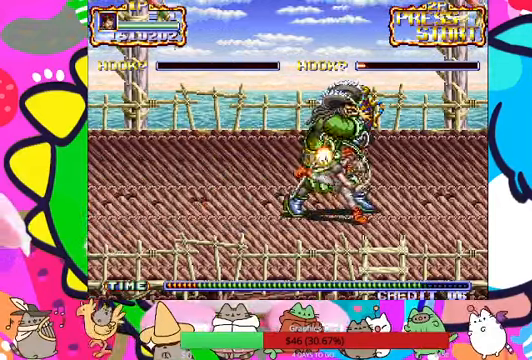
{"dt_ms": 500, "buttons": ["SQUARE"], "left_stick": "center", "events": [[33, "SQUARE", "up"], [66, "SQUARE", "down"], [166, "SQUARE", "up"], [233, "SQUARE", "down"], [300, "SQUARE", "up"], [366, "SQUARE", "down"], [433, "SQUARE", "up"], [500, "SQUARE", "down"]]}
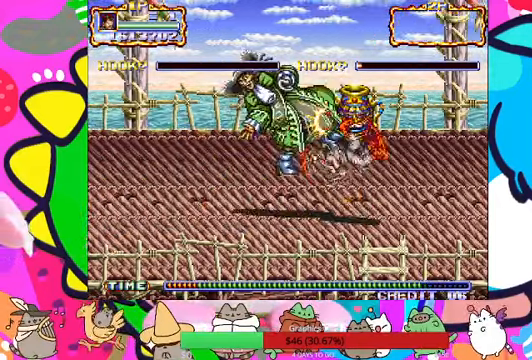
{"dt_ms": 500, "buttons": [], "left_stick": "left", "events": [[33, "SQUARE", "up"], [133, "SQUARE", "down"], [166, "SQUARE", "up"], [233, "SQUARE", "down"], [300, "SQUARE", "up"], [400, "left_stick", "left"]]}
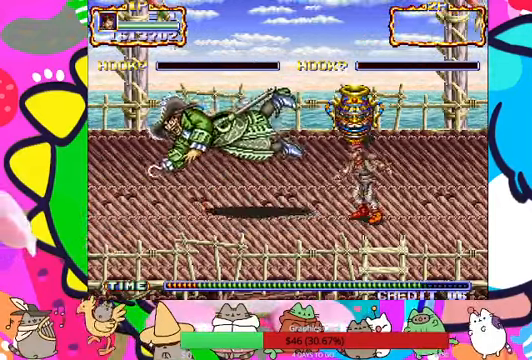
{"dt_ms": 500, "buttons": [], "left_stick": "left", "events": []}
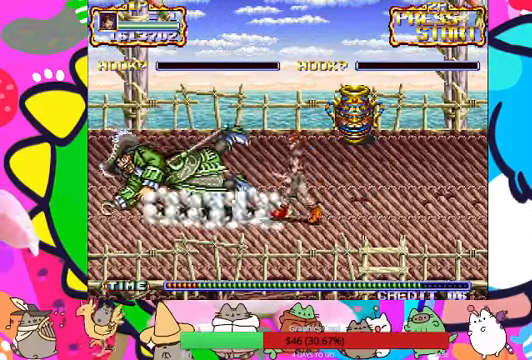
{"dt_ms": 500, "buttons": [], "left_stick": "left", "events": []}
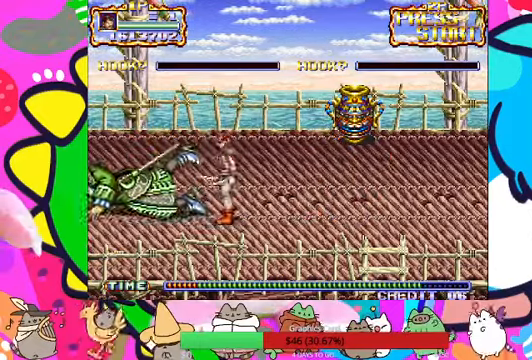
{"dt_ms": 500, "buttons": [], "left_stick": "left", "events": [[367, "left_stick", "up-left"], [467, "left_stick", "left"]]}
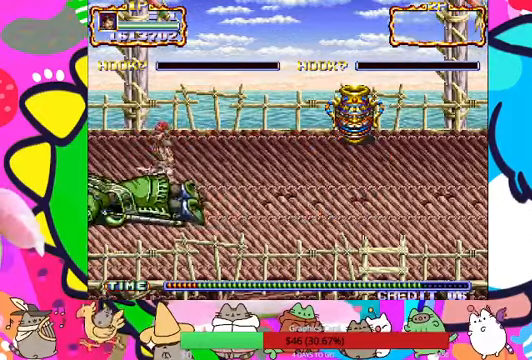
{"dt_ms": 500, "buttons": ["SQUARE"], "left_stick": "center", "events": [[100, "SQUARE", "down"], [100, "left_stick", "center"], [167, "SQUARE", "up"], [267, "SQUARE", "down"], [300, "SQUARE", "up"], [367, "SQUARE", "down"], [434, "SQUARE", "up"], [500, "SQUARE", "down"]]}
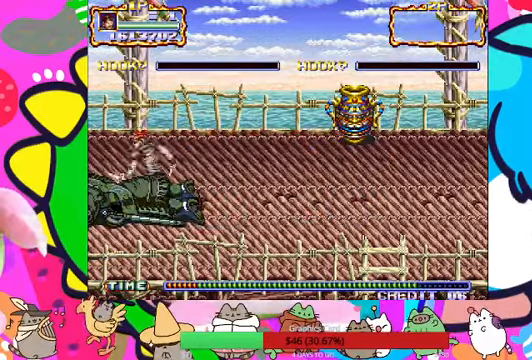
{"dt_ms": 500, "buttons": [], "left_stick": "right", "events": [[67, "SQUARE", "up"], [134, "SQUARE", "down"], [200, "SQUARE", "up"], [400, "left_stick", "right"]]}
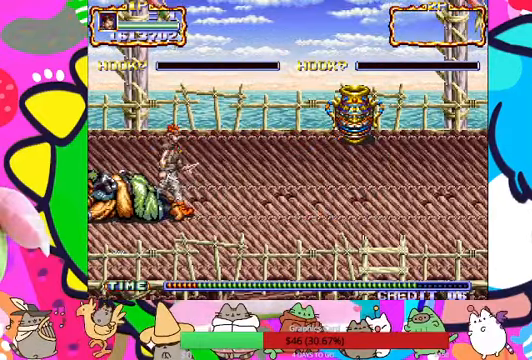
{"dt_ms": 500, "buttons": [], "left_stick": "right", "events": [[300, "R1", "down"], [367, "R1", "up"]]}
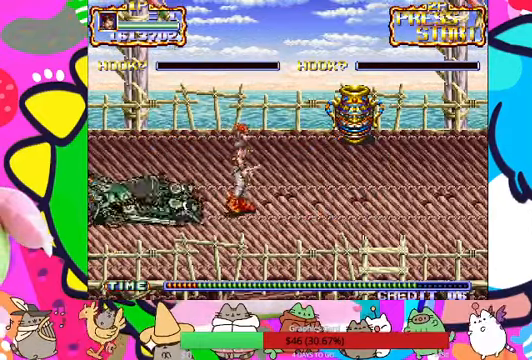
{"dt_ms": 500, "buttons": [], "left_stick": "right", "events": [[34, "L1", "down"], [34, "R1", "down"], [167, "L1", "up"], [400, "R1", "up"]]}
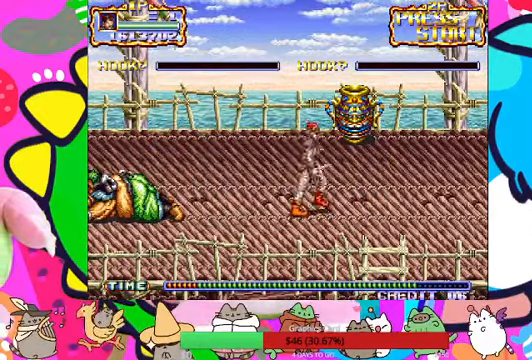
{"dt_ms": 500, "buttons": [], "left_stick": "center", "events": [[34, "L1", "down"], [134, "L1", "up"], [500, "left_stick", "center"]]}
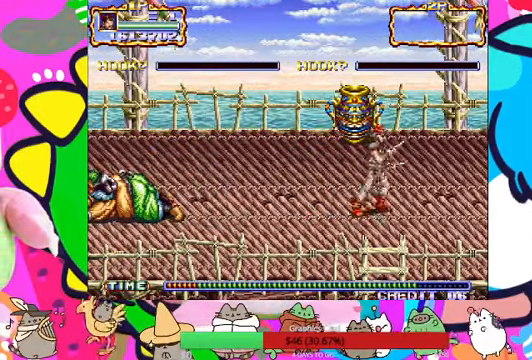
{"dt_ms": 500, "buttons": [], "left_stick": "center", "events": [[34, "left_stick", "left"], [200, "left_stick", "center"]]}